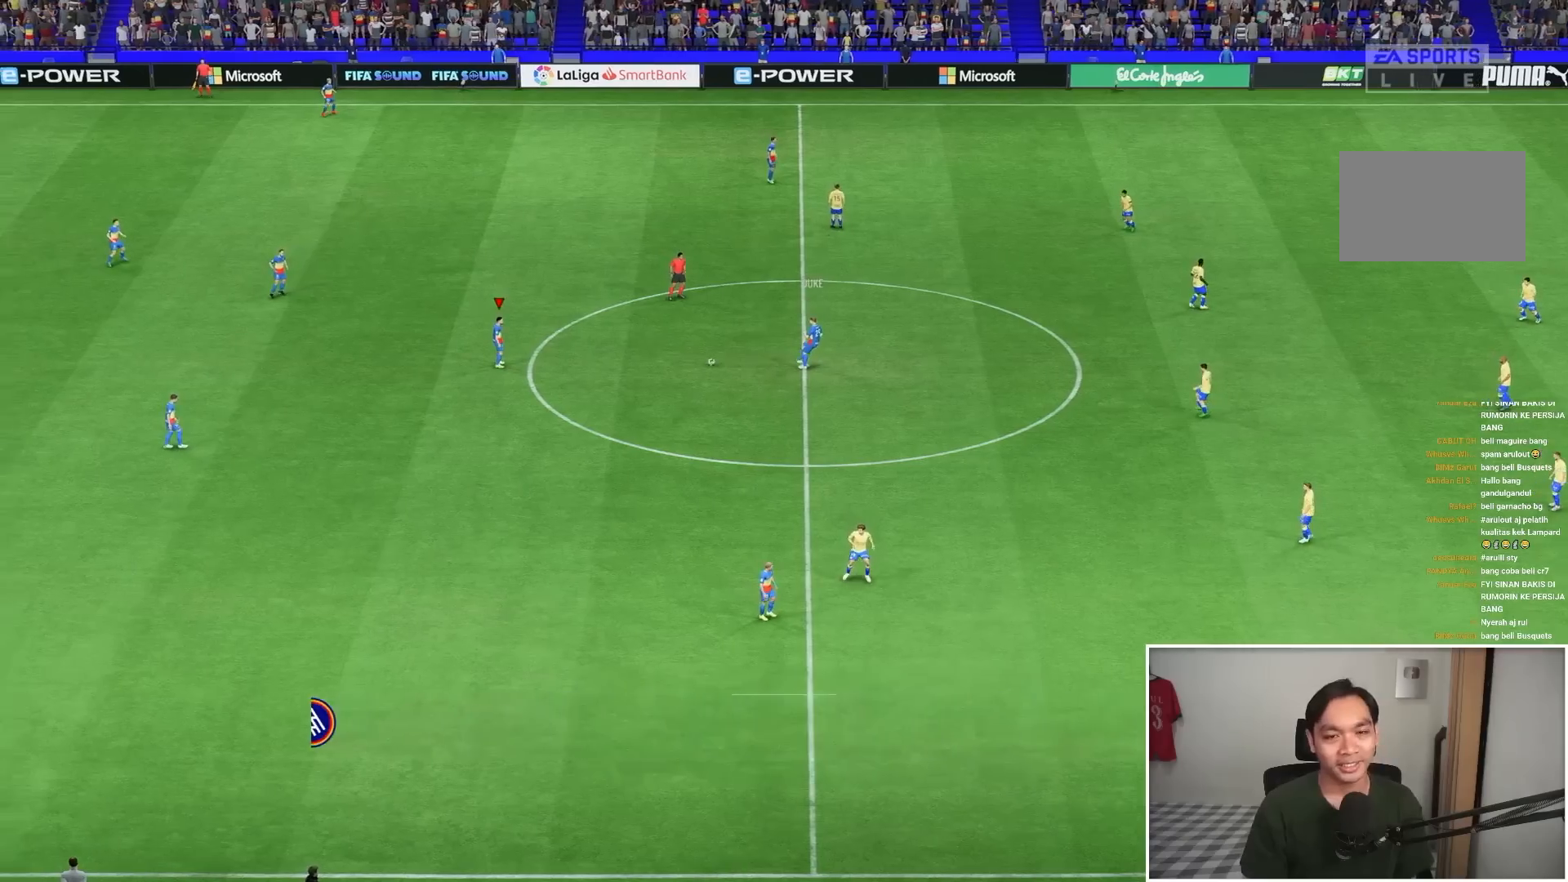
Gameplay with a controller (PlayStation layout); each line is a JSON object with the inputs held at the frame after it. "events" lists button and stick changes between this image and that frame as [ms after this image, input, new state], when the widget could be followed in between. Not read: L3 R3.
{"buttons": ["CROSS"], "left_stick": "down-left", "right_stick": "center", "events": [[183, "left_stick", "down-left"], [483, "CROSS", "down"]]}
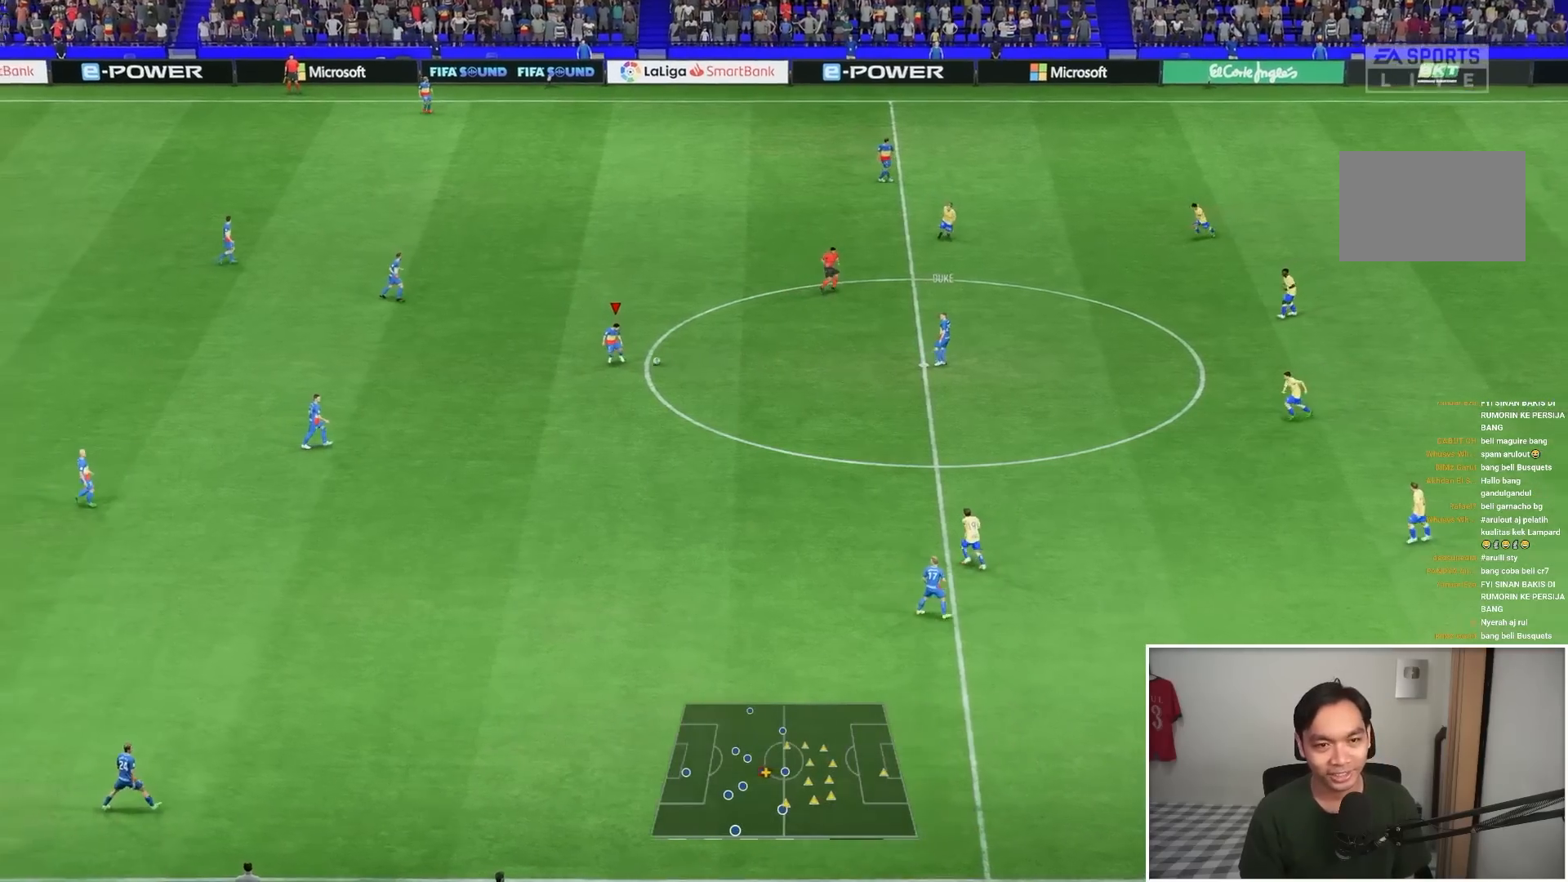
{"buttons": [], "left_stick": "down-left", "right_stick": "center", "events": [[83, "CROSS", "up"]]}
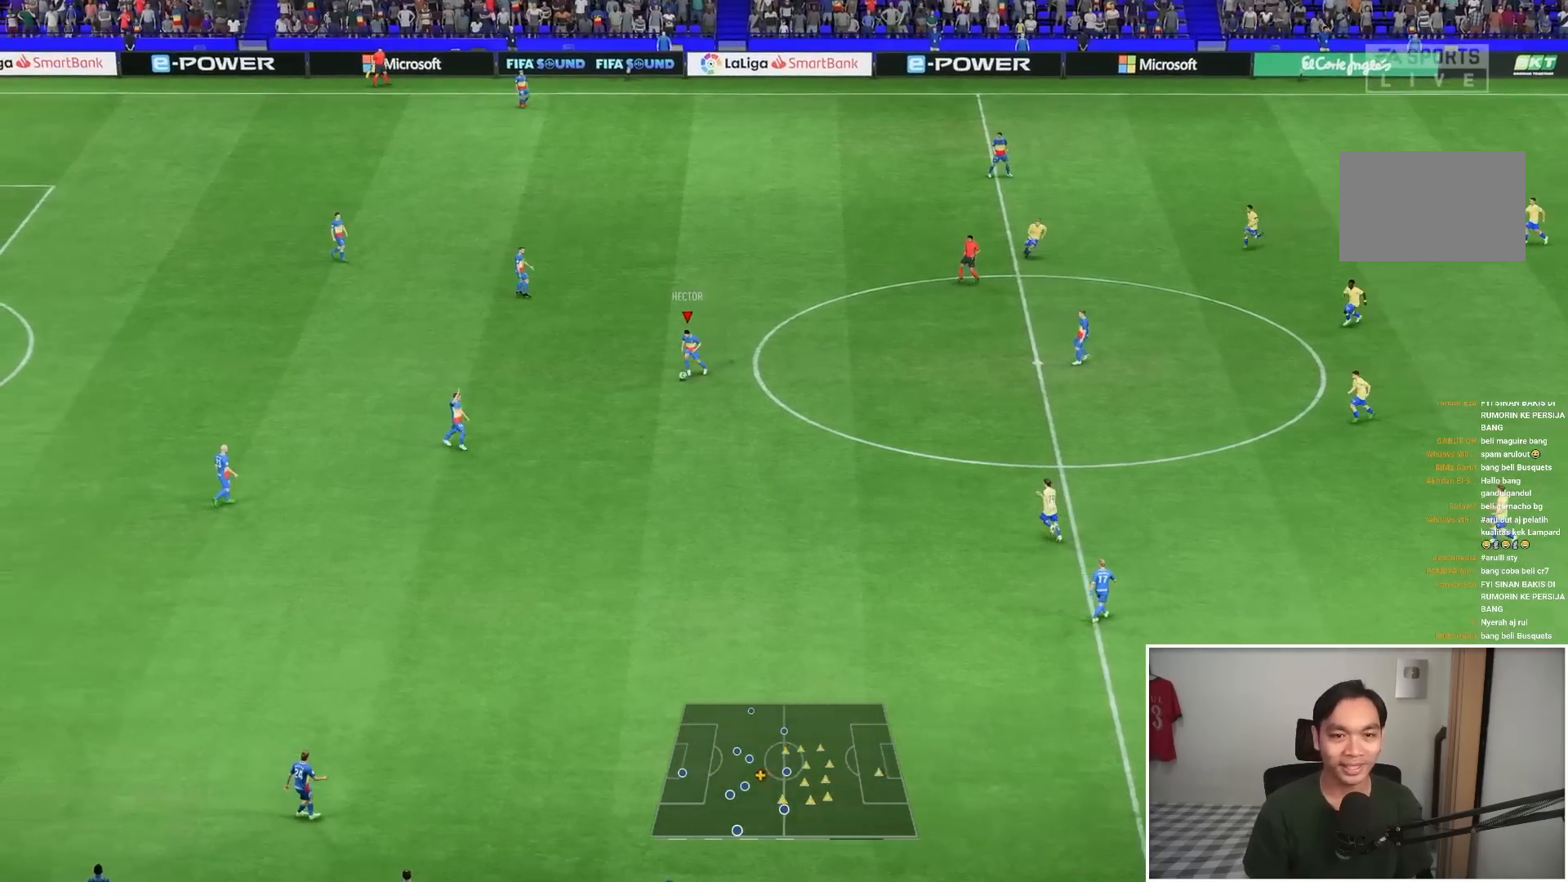
{"buttons": [], "left_stick": "down", "right_stick": "center", "events": [[217, "left_stick", "down"]]}
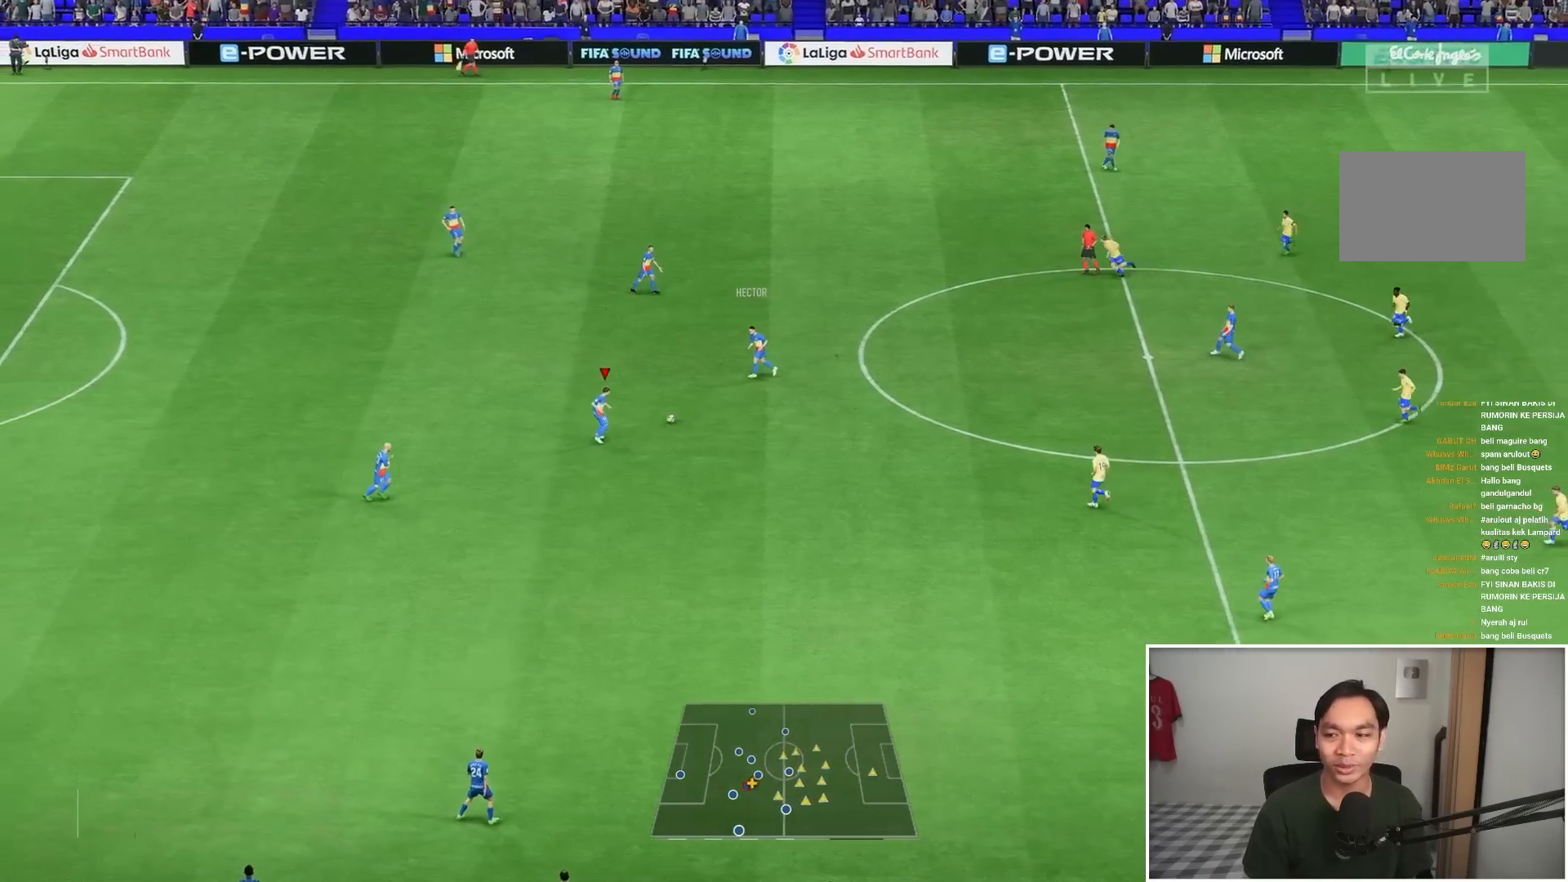
{"buttons": ["CROSS"], "left_stick": "down", "right_stick": "center", "events": [[350, "CROSS", "down"]]}
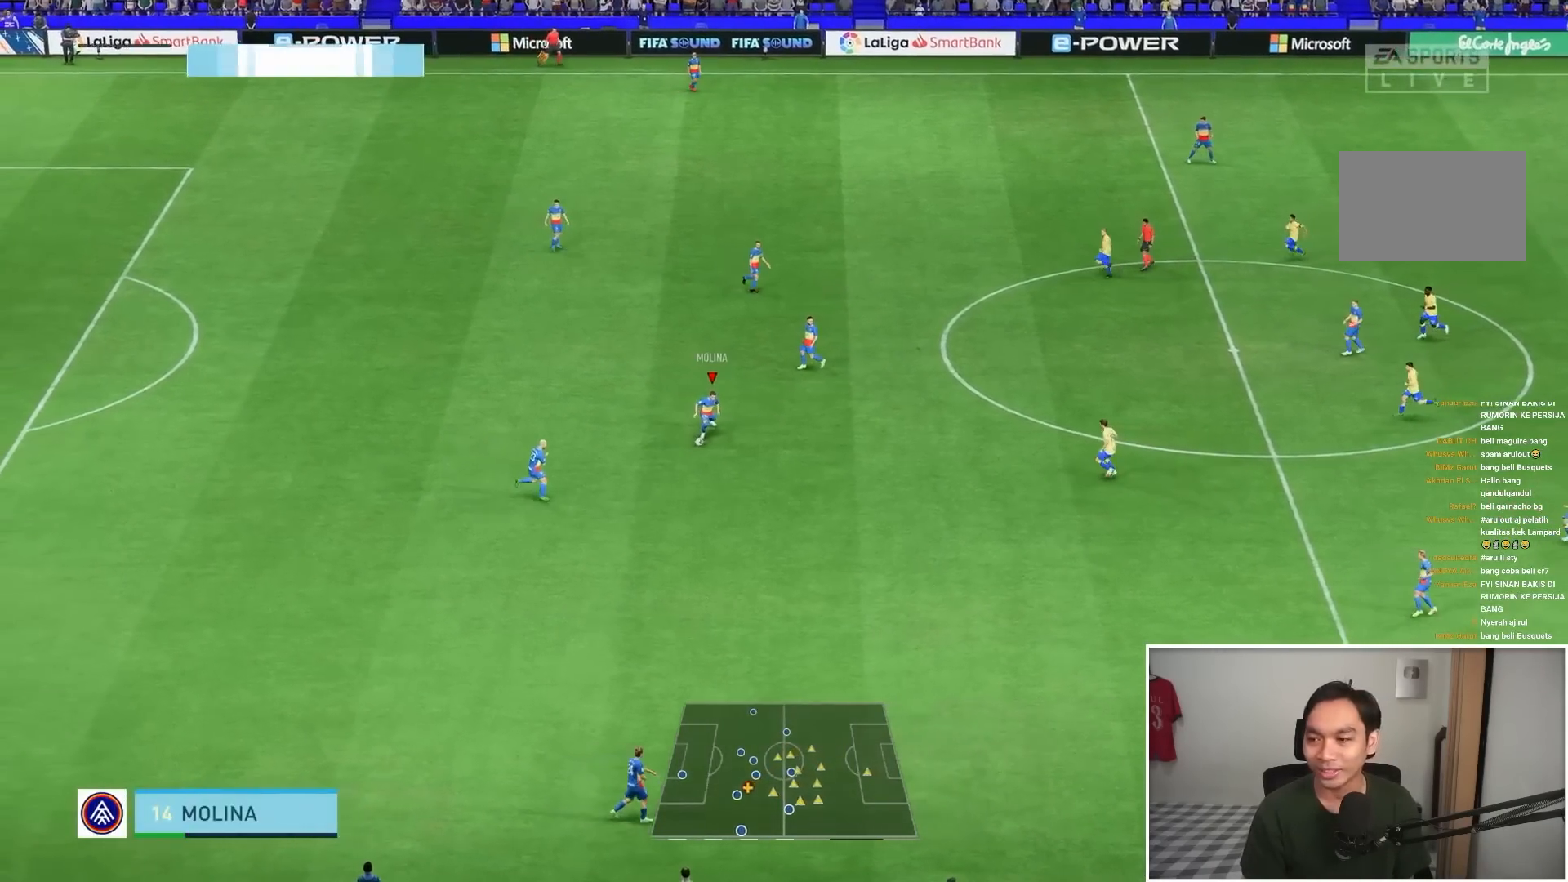
{"buttons": [], "left_stick": "center", "right_stick": "center", "events": [[17, "CROSS", "up"], [417, "left_stick", "center"]]}
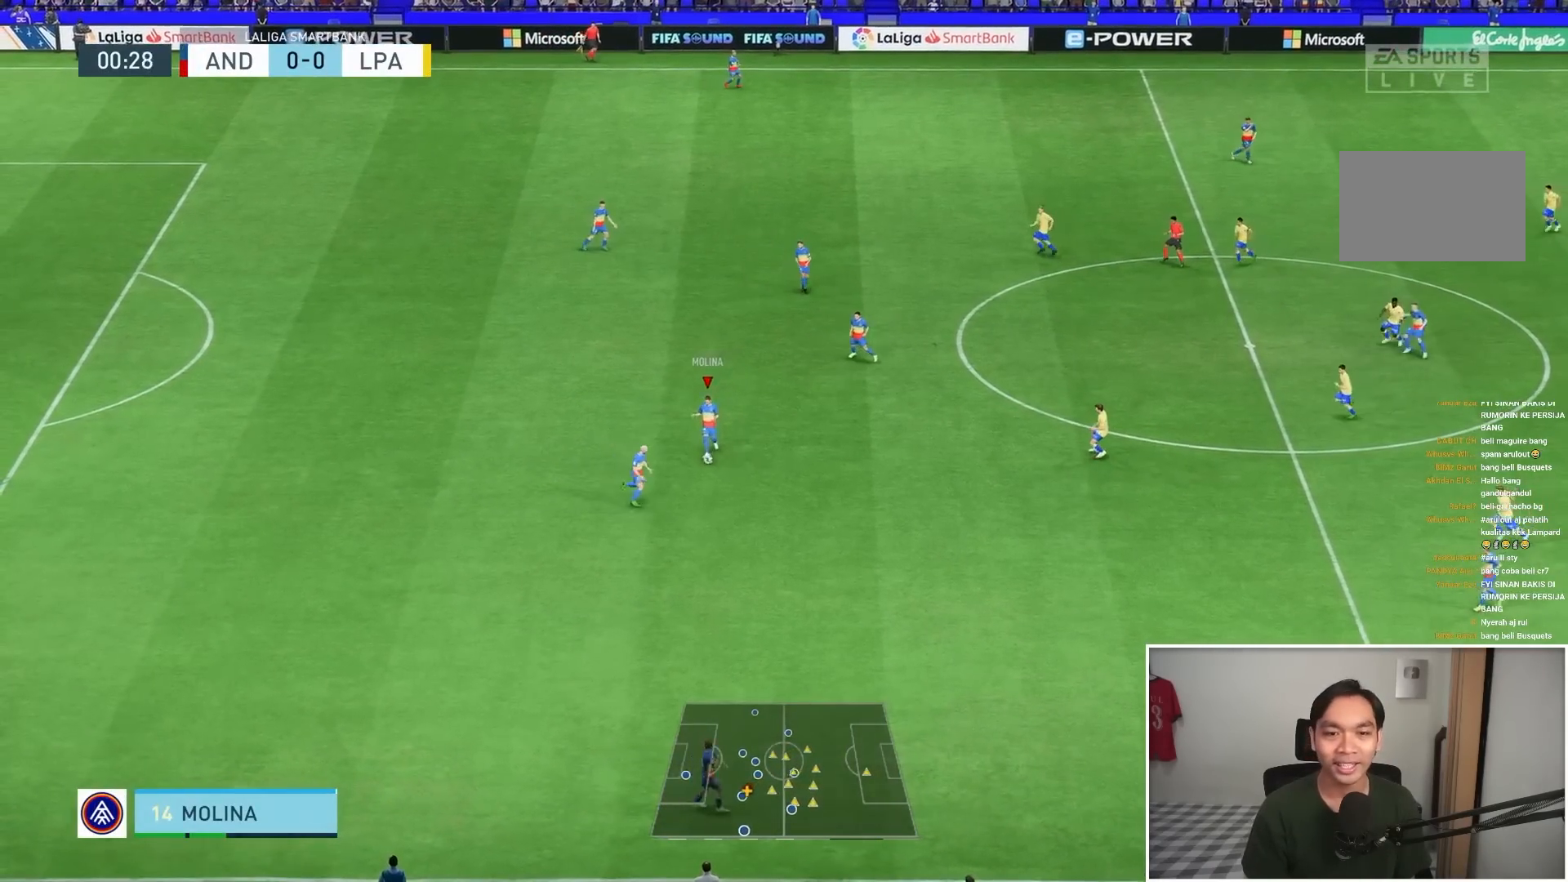
{"buttons": [], "left_stick": "down", "right_stick": "center", "events": [[33, "left_stick", "down"]]}
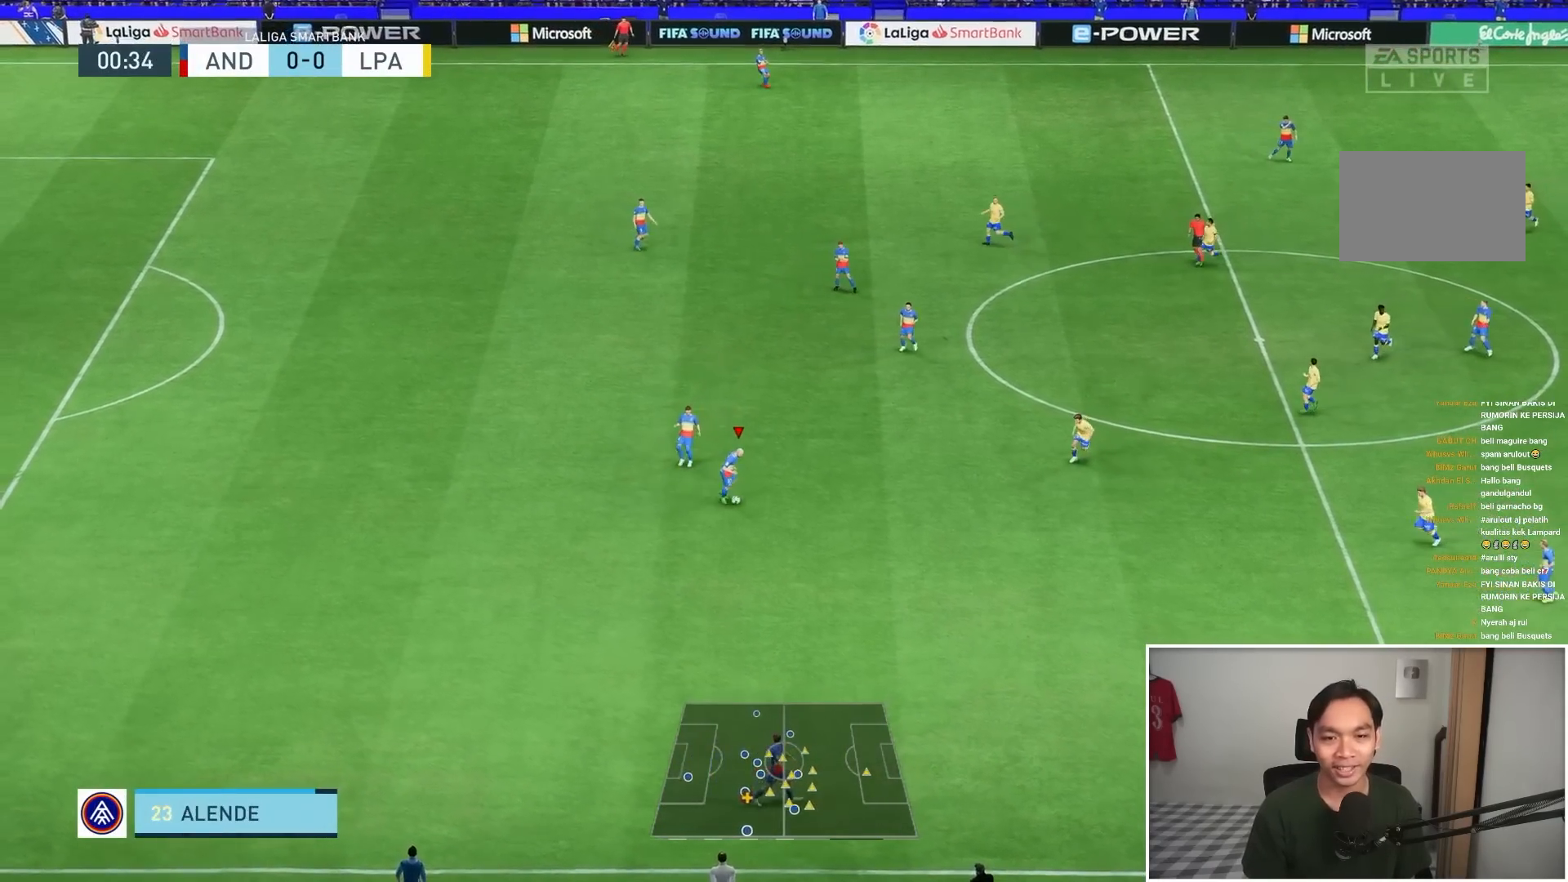
{"buttons": [], "left_stick": "down", "right_stick": "center", "events": [[50, "CROSS", "down"], [233, "CROSS", "up"]]}
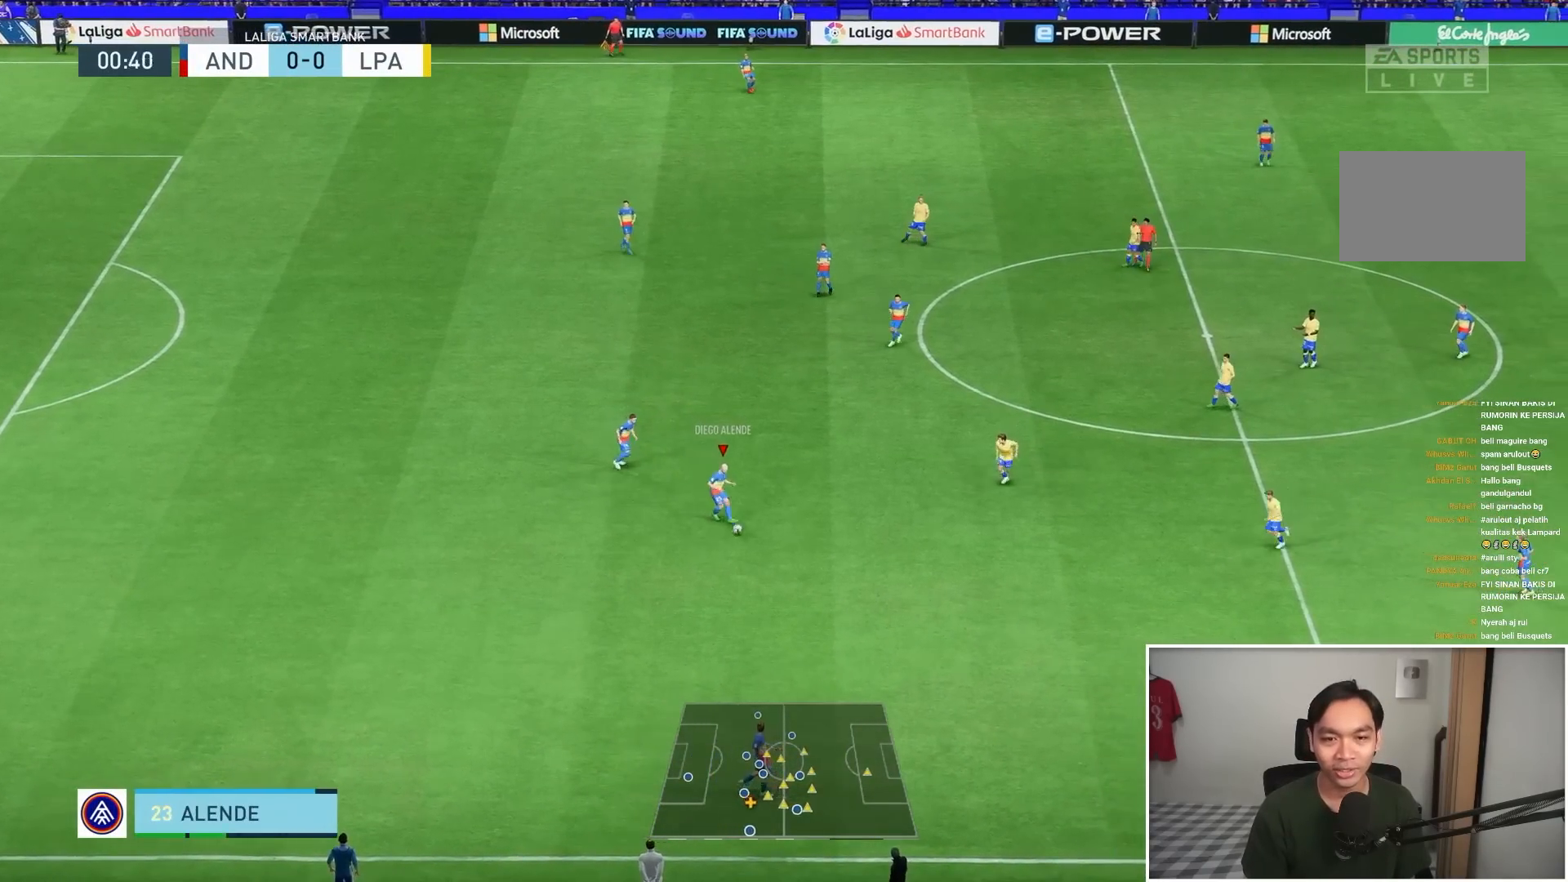
{"buttons": [], "left_stick": "down-right", "right_stick": "center", "events": [[283, "left_stick", "down-right"]]}